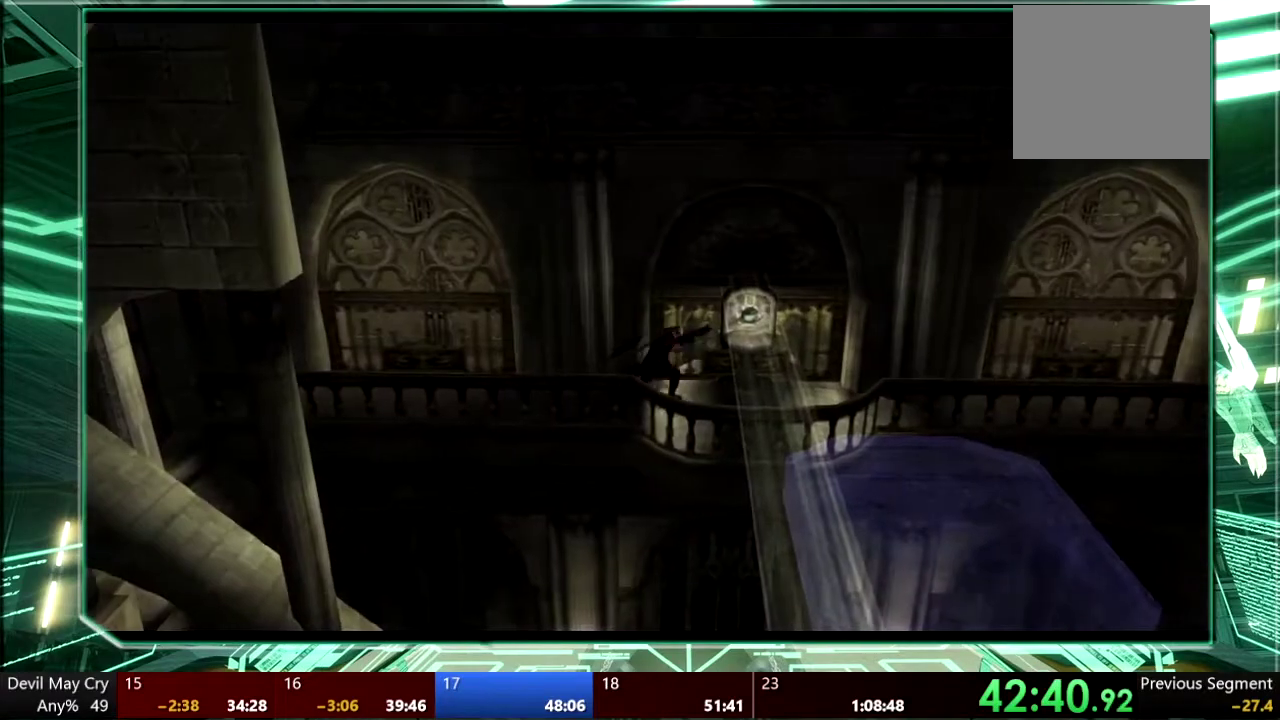
Gameplay with a controller (PlayStation layout); each line is a JSON object with the inputs held at the frame after it. "events" lists button and stick changes between this image and that frame as [ms after this image, input, new state], when the widget could be followed in between. This overlay highlights the sticks when they move; stick clicks (L3 R3) are not distinguishable. Not read: HOME L3 R3 SELECT SQUARE START TOUCHPAD.
{"buttons": ["CIRCLE"], "left_stick": "up-right", "right_stick": "center", "events": [[367, "CIRCLE", "down"], [433, "CIRCLE", "up"], [500, "CIRCLE", "down"]]}
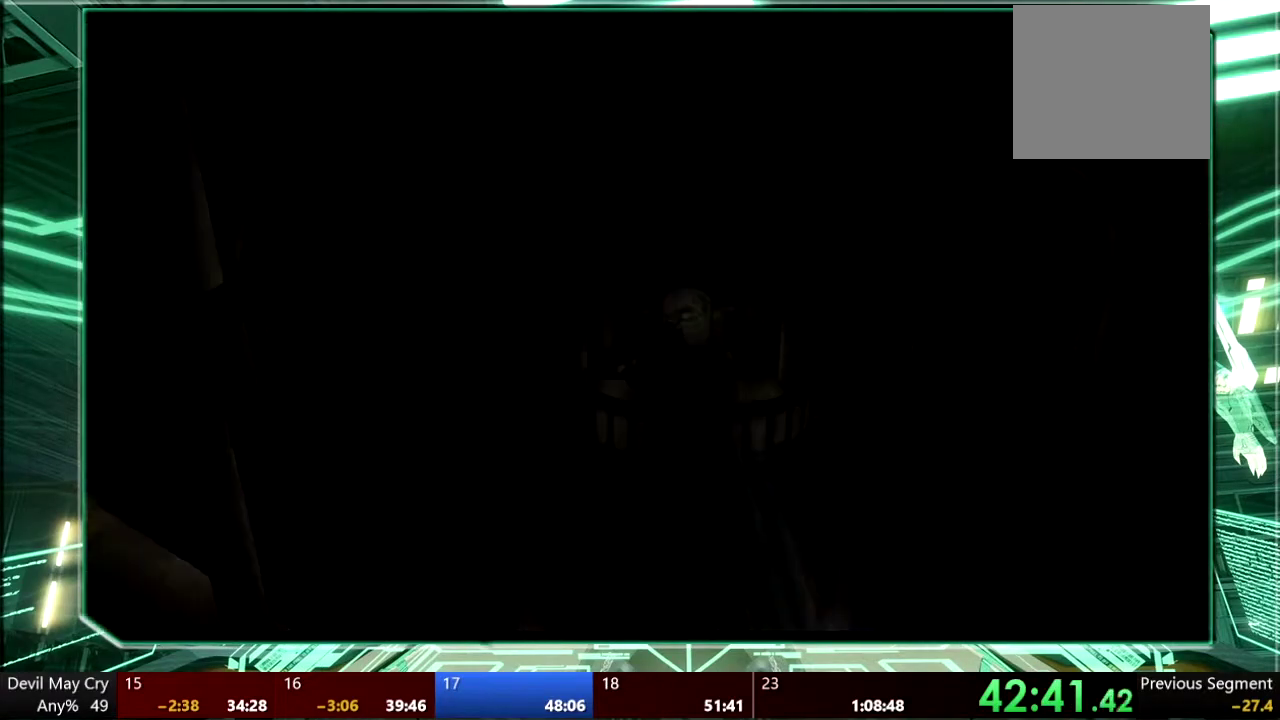
{"buttons": ["CIRCLE"], "left_stick": "center", "right_stick": "center", "events": [[67, "CIRCLE", "up"], [133, "CIRCLE", "down"], [133, "left_stick", "center"], [200, "CIRCLE", "up"], [267, "CROSS", "down"], [367, "CIRCLE", "down"], [367, "CROSS", "up"], [433, "CIRCLE", "up"], [433, "CROSS", "down"], [500, "CIRCLE", "down"], [500, "CROSS", "up"]]}
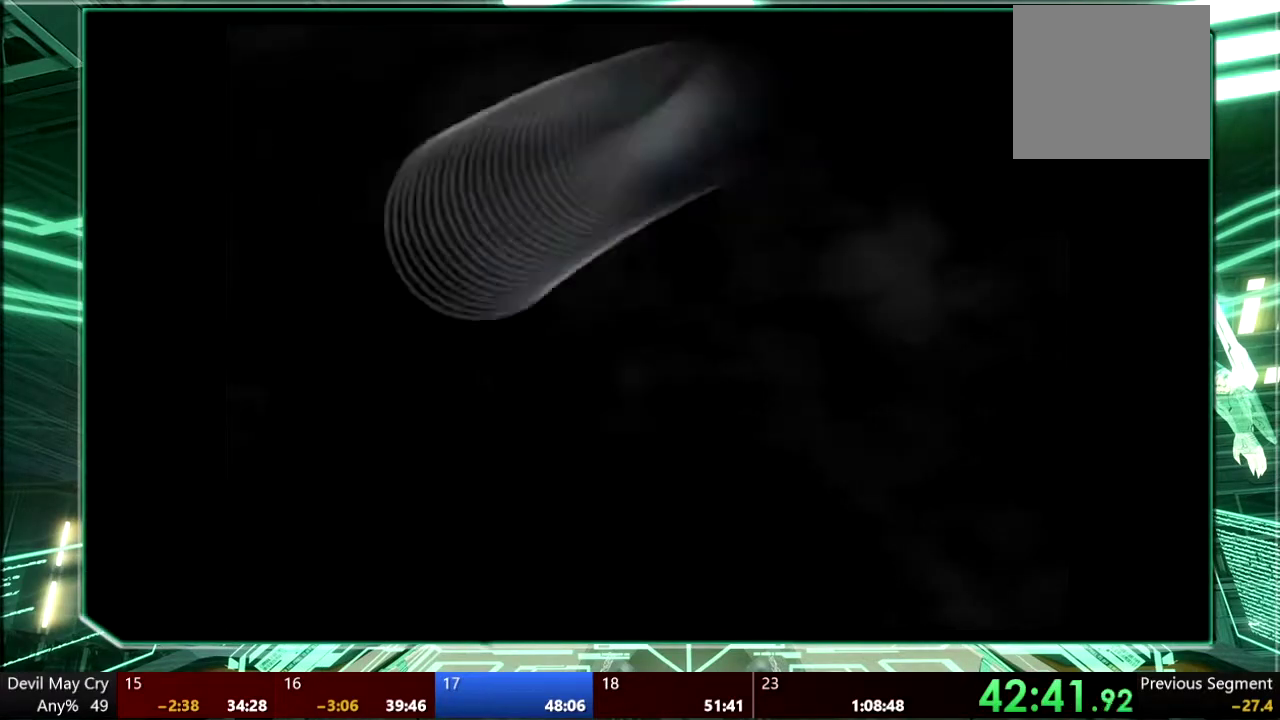
{"buttons": ["CIRCLE"], "left_stick": "center", "right_stick": "center", "events": [[67, "CROSS", "down"], [100, "CIRCLE", "up"], [200, "CIRCLE", "down"], [200, "CROSS", "up"], [267, "CIRCLE", "up"], [267, "CROSS", "down"], [333, "CROSS", "up"], [367, "CIRCLE", "down"], [433, "CIRCLE", "up"], [433, "CROSS", "down"], [500, "CIRCLE", "down"], [500, "CROSS", "up"]]}
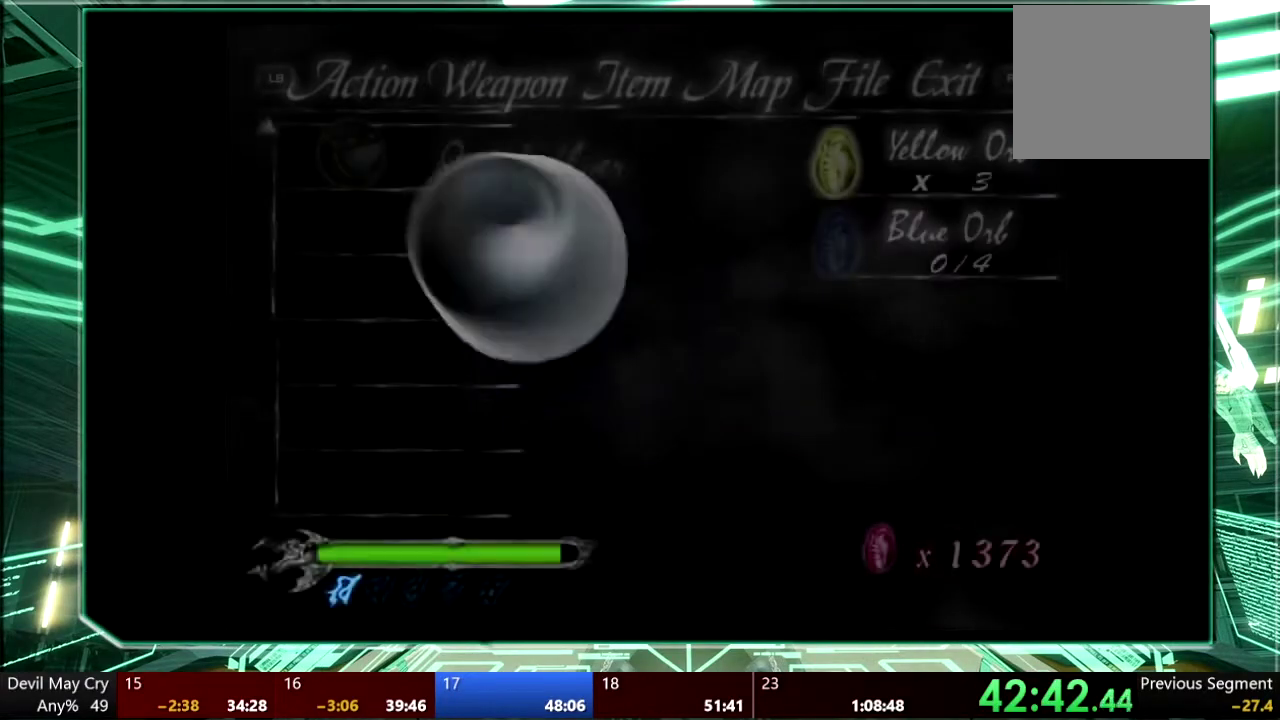
{"buttons": ["CROSS"], "left_stick": "center", "right_stick": "center", "events": [[67, "CROSS", "down"], [100, "CIRCLE", "up"], [200, "CIRCLE", "down"], [200, "CROSS", "up"], [300, "CIRCLE", "up"], [300, "CROSS", "down"], [400, "CIRCLE", "down"], [400, "CROSS", "up"], [467, "CIRCLE", "up"], [467, "CROSS", "down"]]}
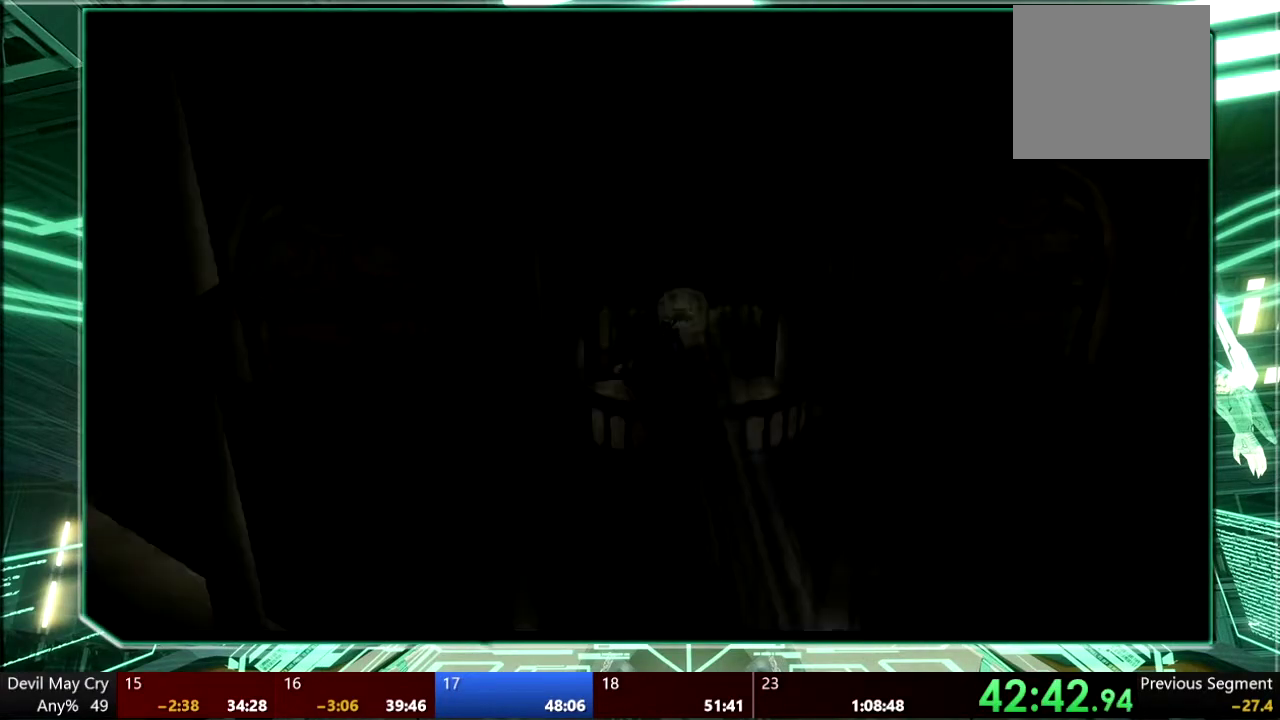
{"buttons": [], "left_stick": "down", "right_stick": "center", "events": [[33, "CIRCLE", "down"], [33, "CROSS", "up"], [133, "CIRCLE", "up"], [333, "left_stick", "down"]]}
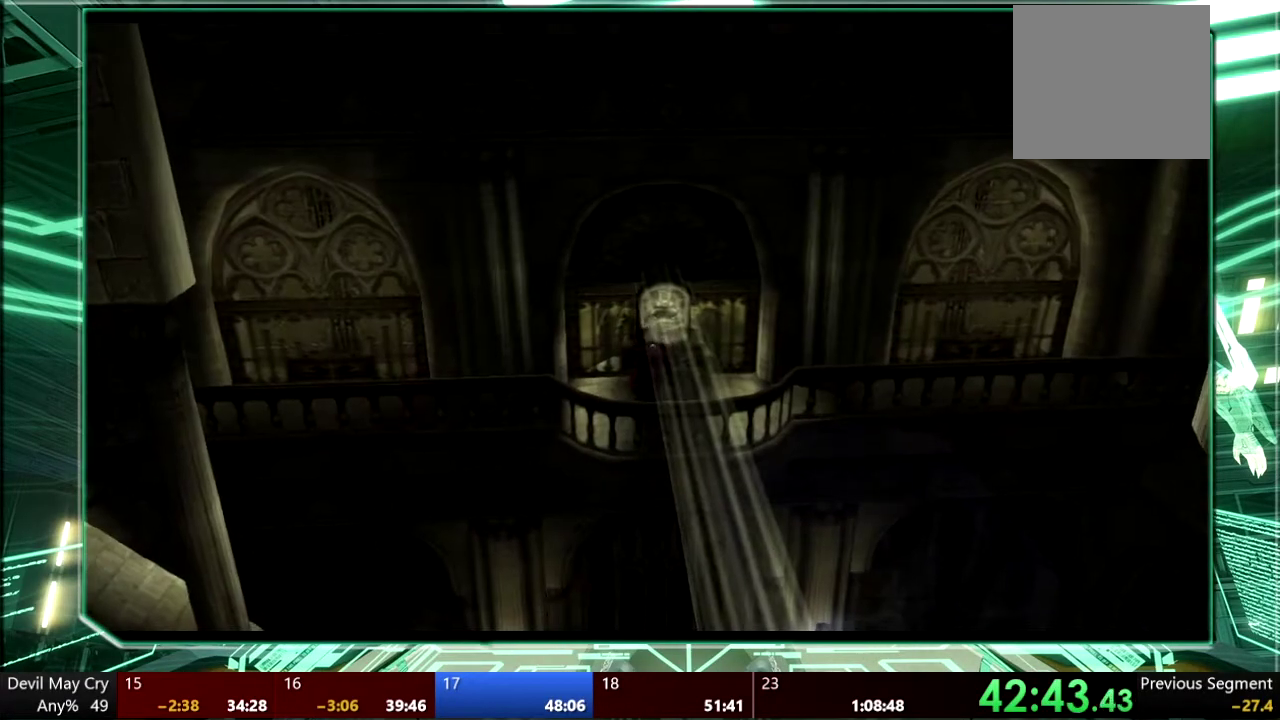
{"buttons": [], "left_stick": "down", "right_stick": "center", "events": [[167, "CROSS", "down"], [300, "CROSS", "up"]]}
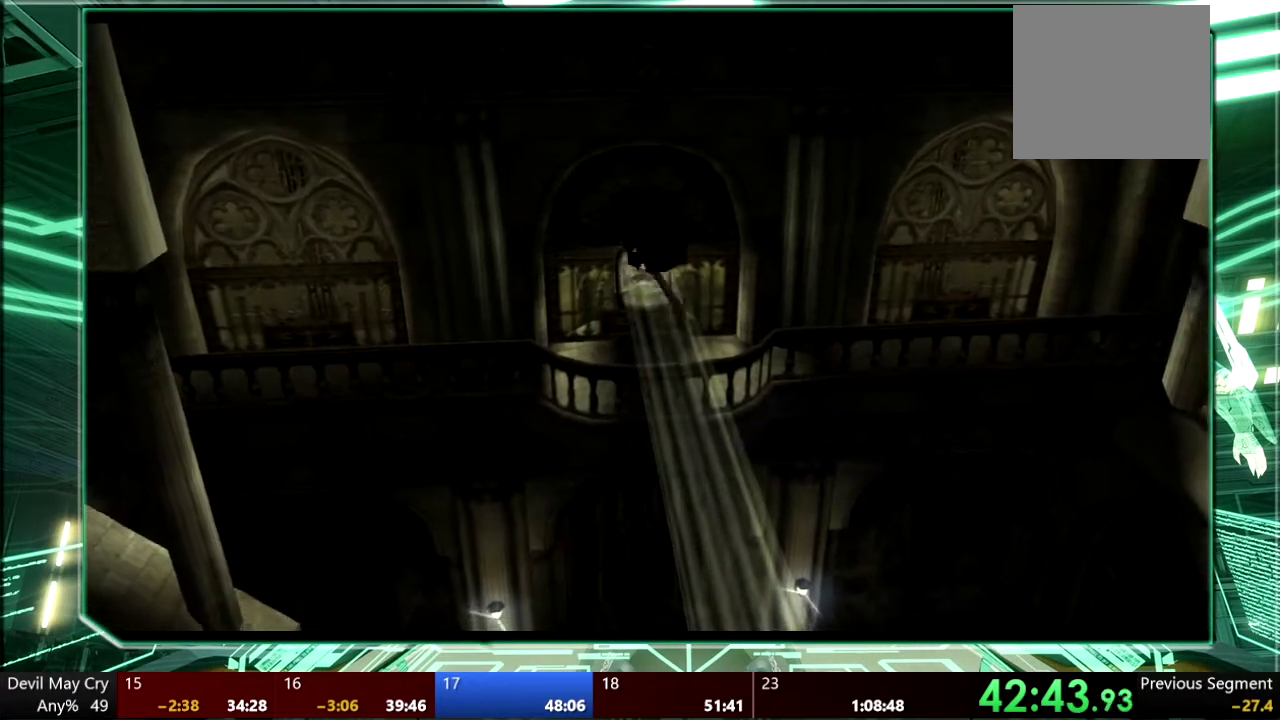
{"buttons": [], "left_stick": "down", "right_stick": "center", "events": []}